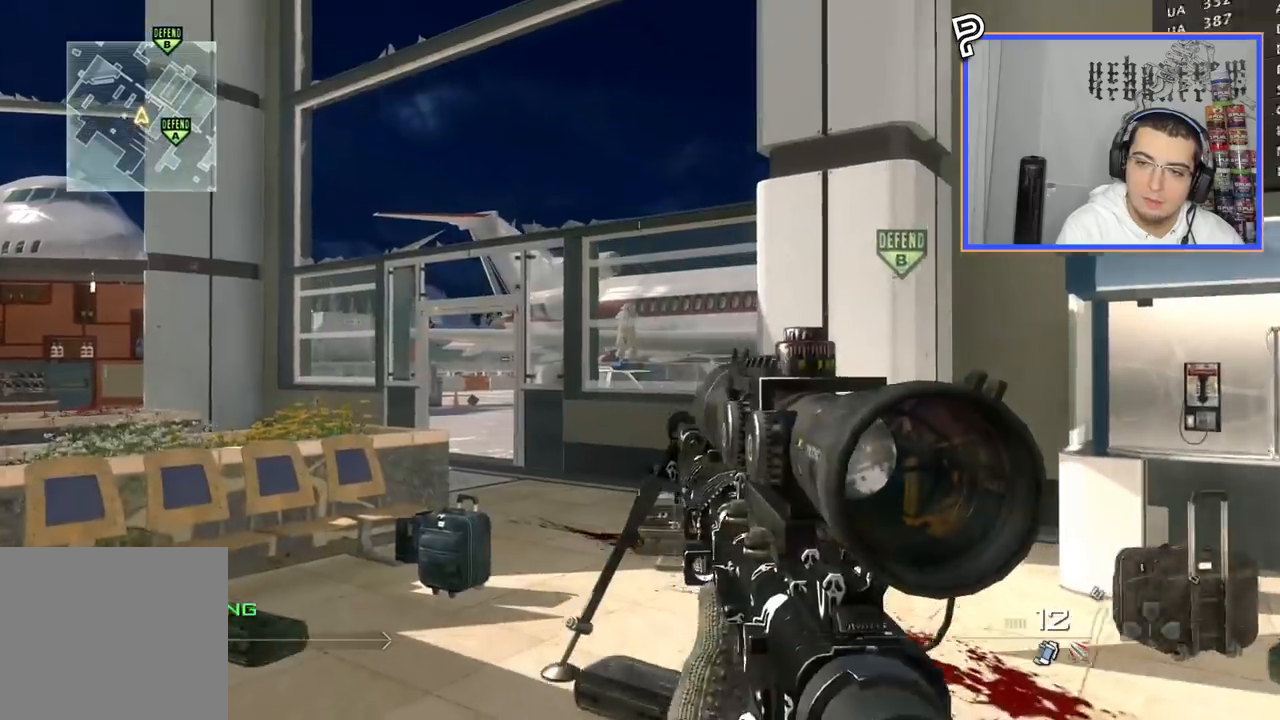
Gameplay with a controller (PlayStation layout); each line is a JSON object with the inputs held at the frame after it. "events" lists button and stick changes between this image and that frame as [ms after this image, input, new state], when the widget could be followed in between. Not read: R1.
{"buttons": ["TRIANGLE"], "left_stick": "center", "right_stick": "center", "events": [[50, "left_stick", "center"], [67, "CIRCLE", "down"], [150, "DPAD_DOWN", "down"], [167, "CIRCLE", "up"], [234, "CROSS", "down"], [250, "DPAD_DOWN", "up"], [334, "CROSS", "up"], [451, "TRIANGLE", "down"]]}
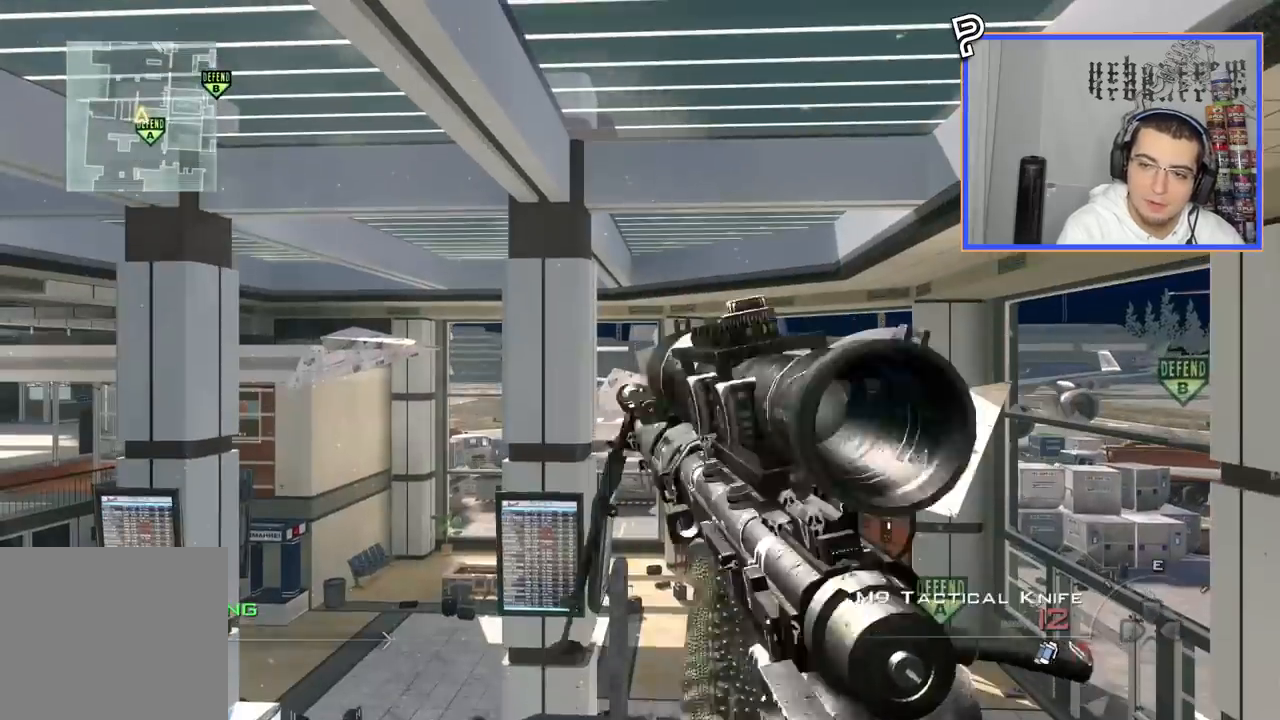
{"buttons": ["CROSS"], "left_stick": "center", "right_stick": "center", "events": [[16, "TRIANGLE", "up"], [267, "CIRCLE", "down"], [283, "left_stick", "down-right"], [383, "CIRCLE", "up"], [383, "left_stick", "center"], [450, "CROSS", "down"]]}
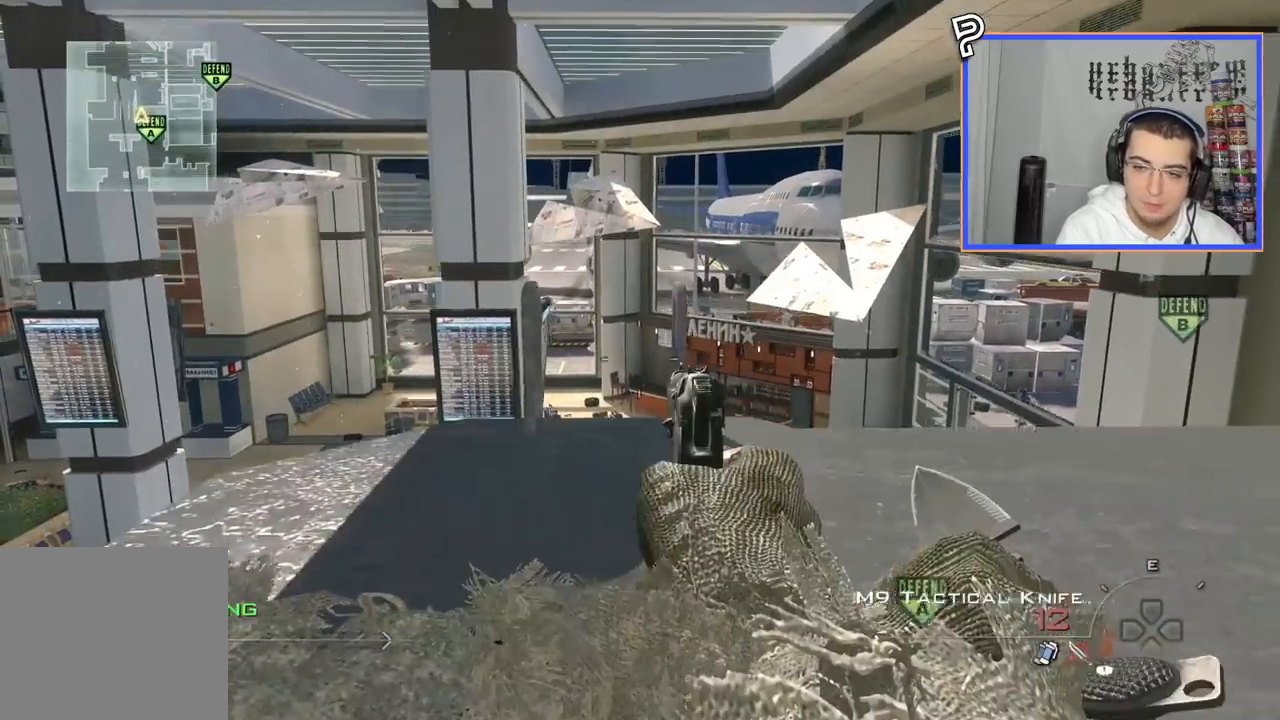
{"buttons": [], "left_stick": "center", "right_stick": "center", "events": [[34, "CROSS", "up"]]}
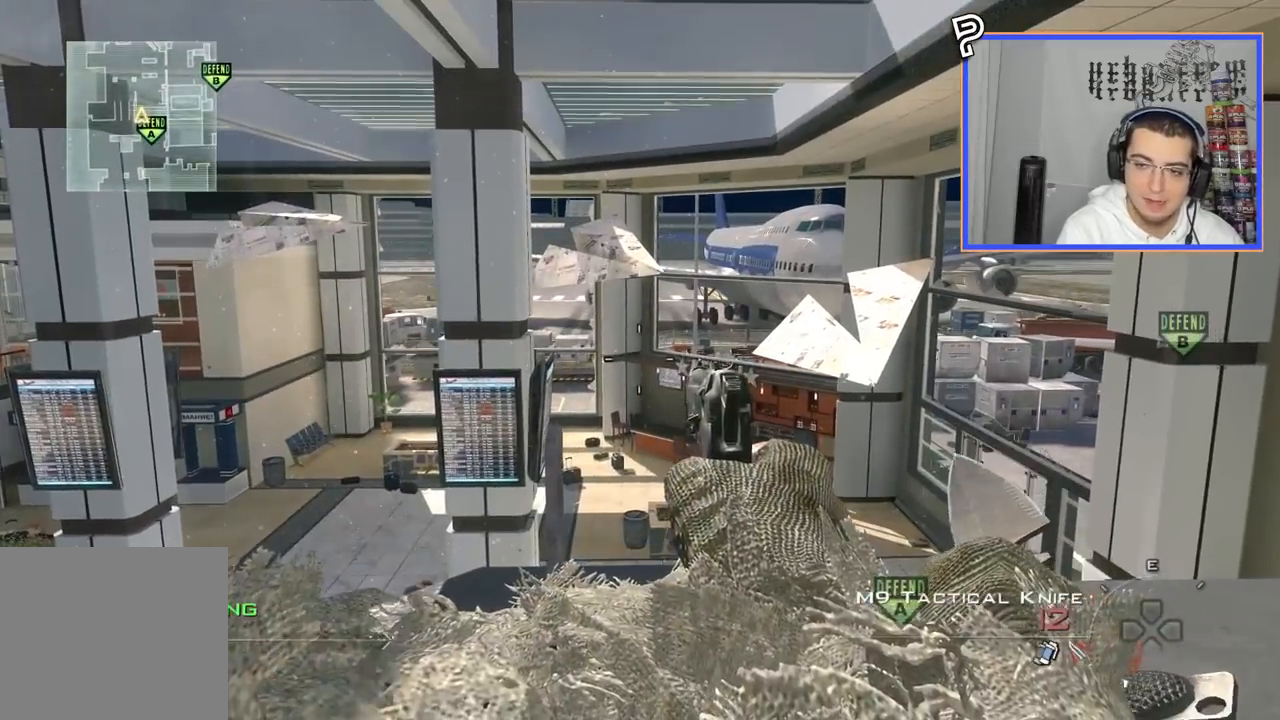
{"buttons": [], "left_stick": "center", "right_stick": "center", "events": []}